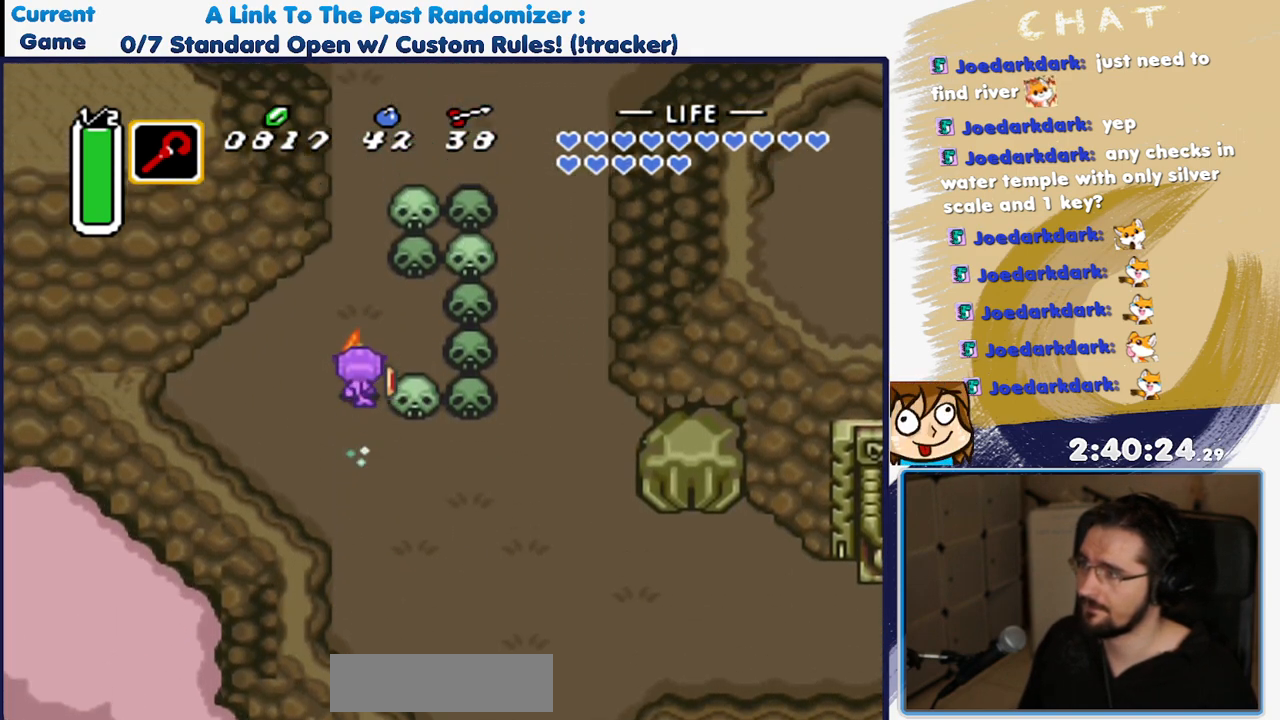
Gameplay with a controller (Nintendo layout); each line is a JSON object with the inputs held at the frame after it (dt_ms = milliseconds from this image to that frame). "events" lists button and stick changes between this image and that frame as [ms after this image, input, new state], when the widget could be followed in between. Not read: L3 R3.
{"dt_ms": 500, "buttons": [], "events": [[17, "A", "up"]]}
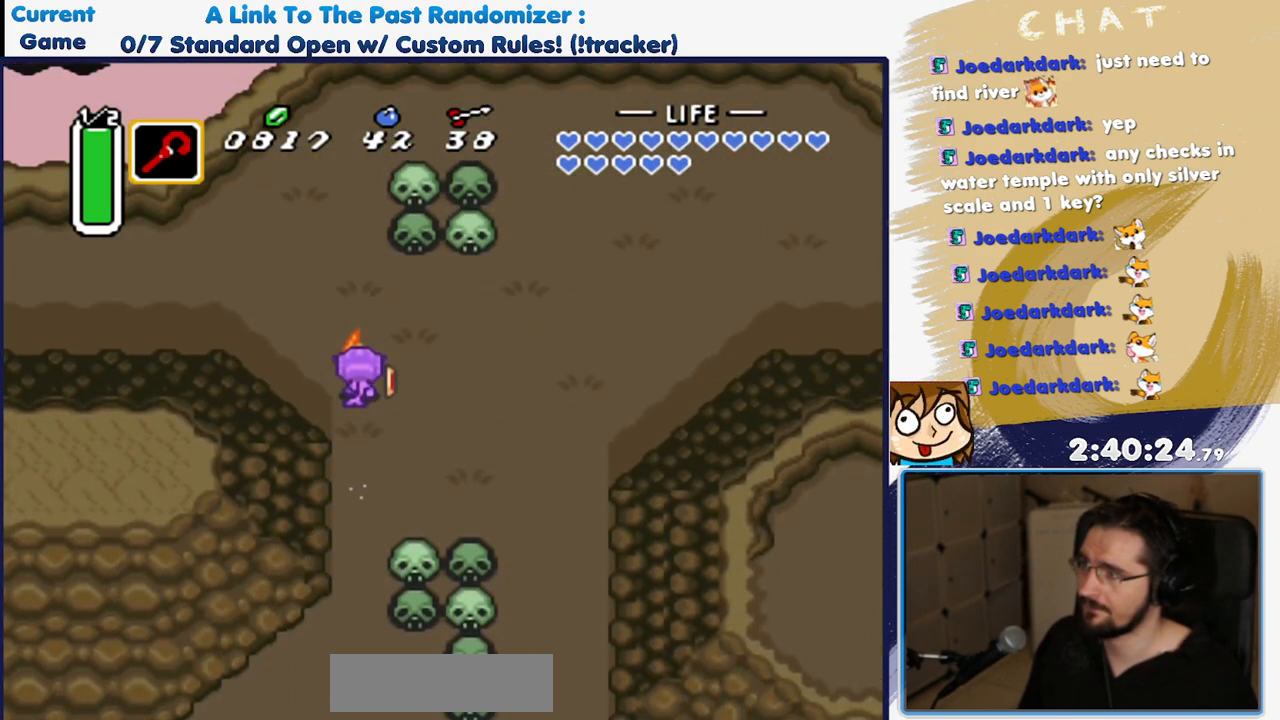
{"dt_ms": 500, "buttons": ["A"], "events": [[33, "DPAD_LEFT", "down"], [67, "A", "down"], [117, "DPAD_LEFT", "up"]]}
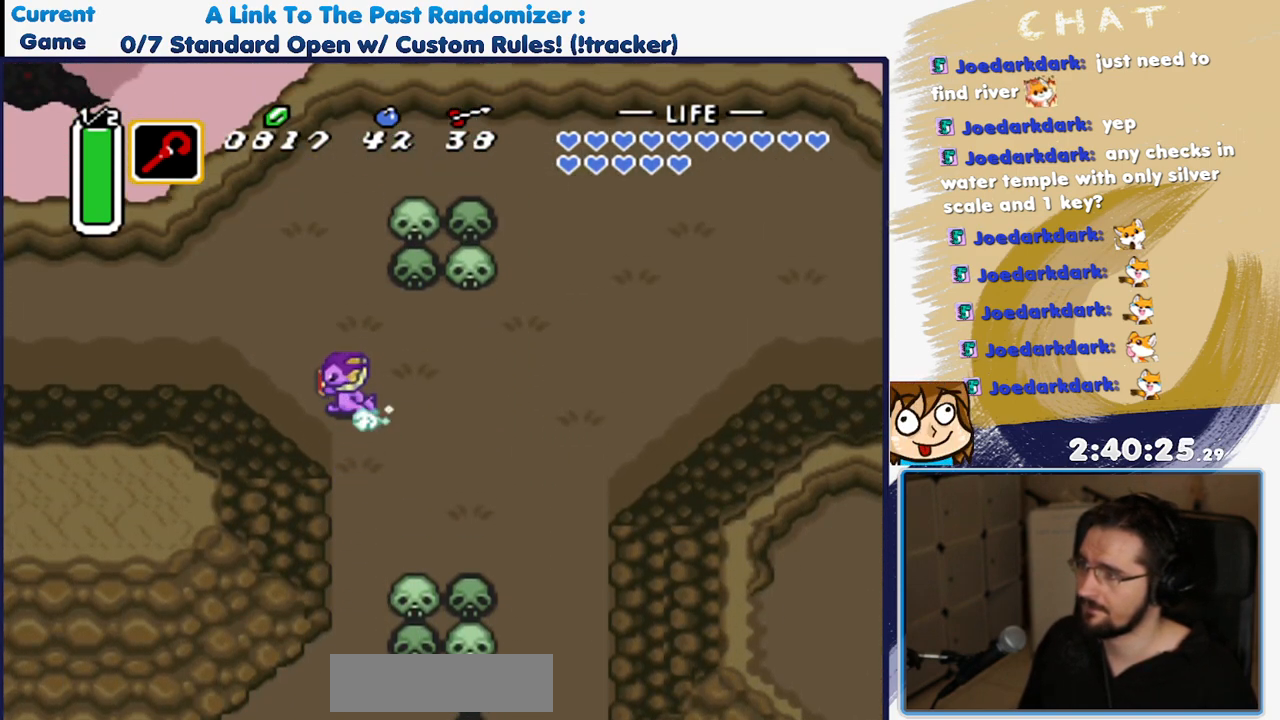
{"dt_ms": 500, "buttons": [], "events": [[267, "A", "up"]]}
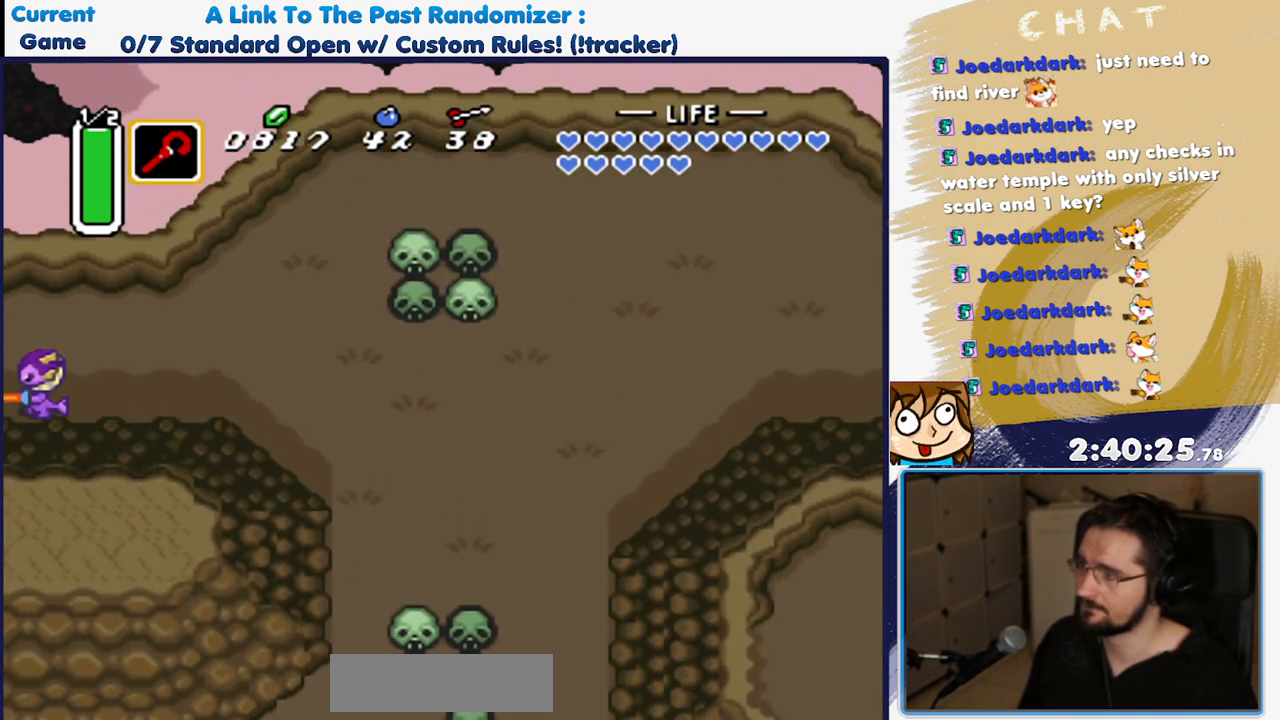
{"dt_ms": 500, "buttons": [], "events": []}
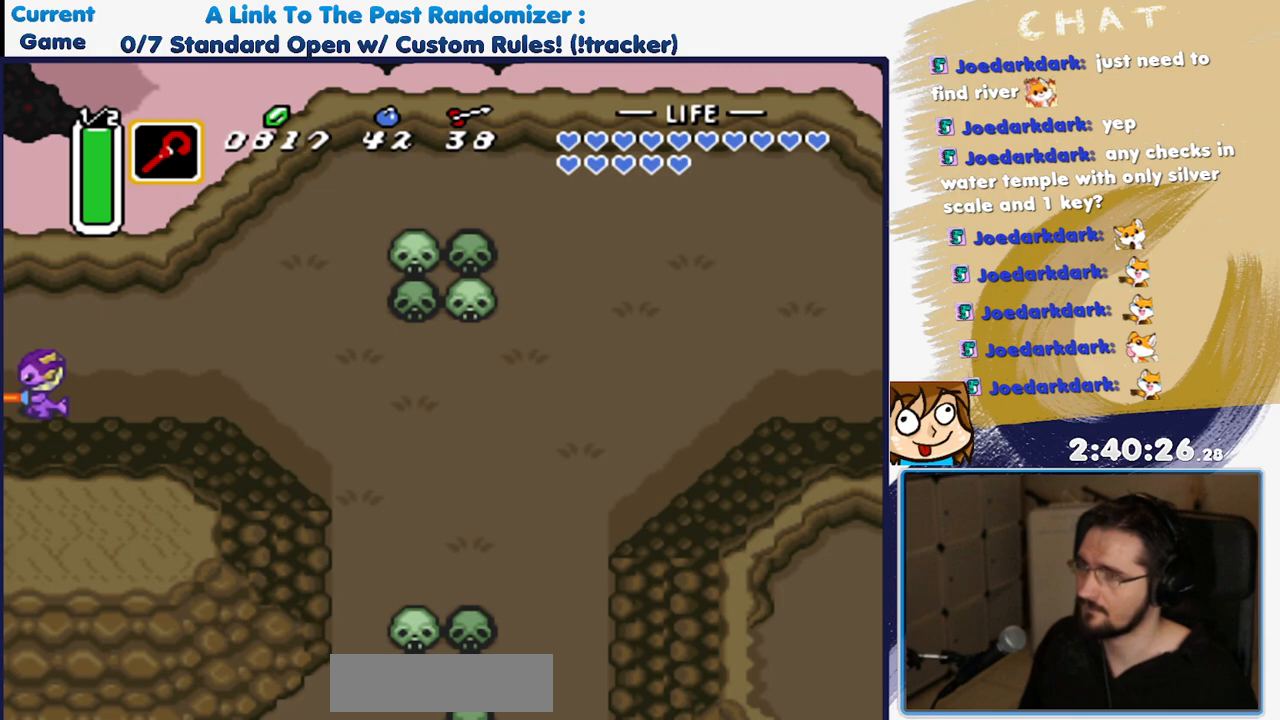
{"dt_ms": 500, "buttons": [], "events": []}
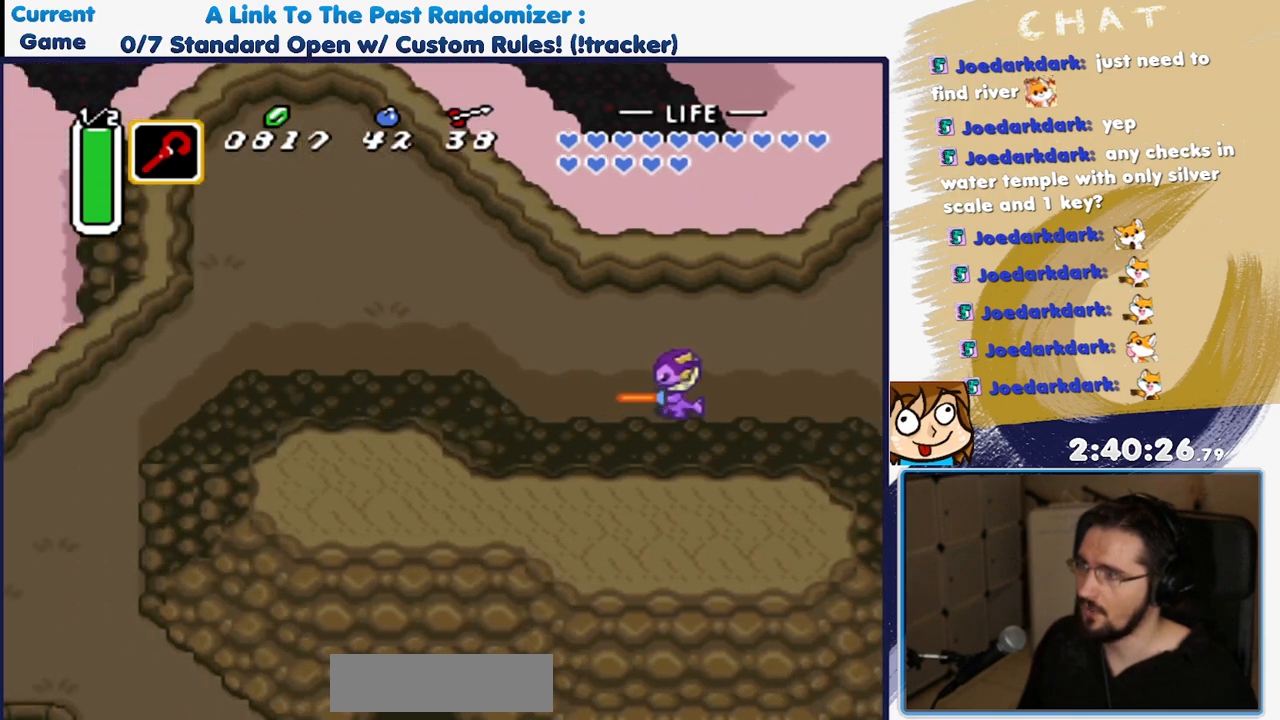
{"dt_ms": 1000, "buttons": ["A"], "events": [[167, "DPAD_LEFT", "down"], [450, "A", "down"], [467, "DPAD_LEFT", "up"]]}
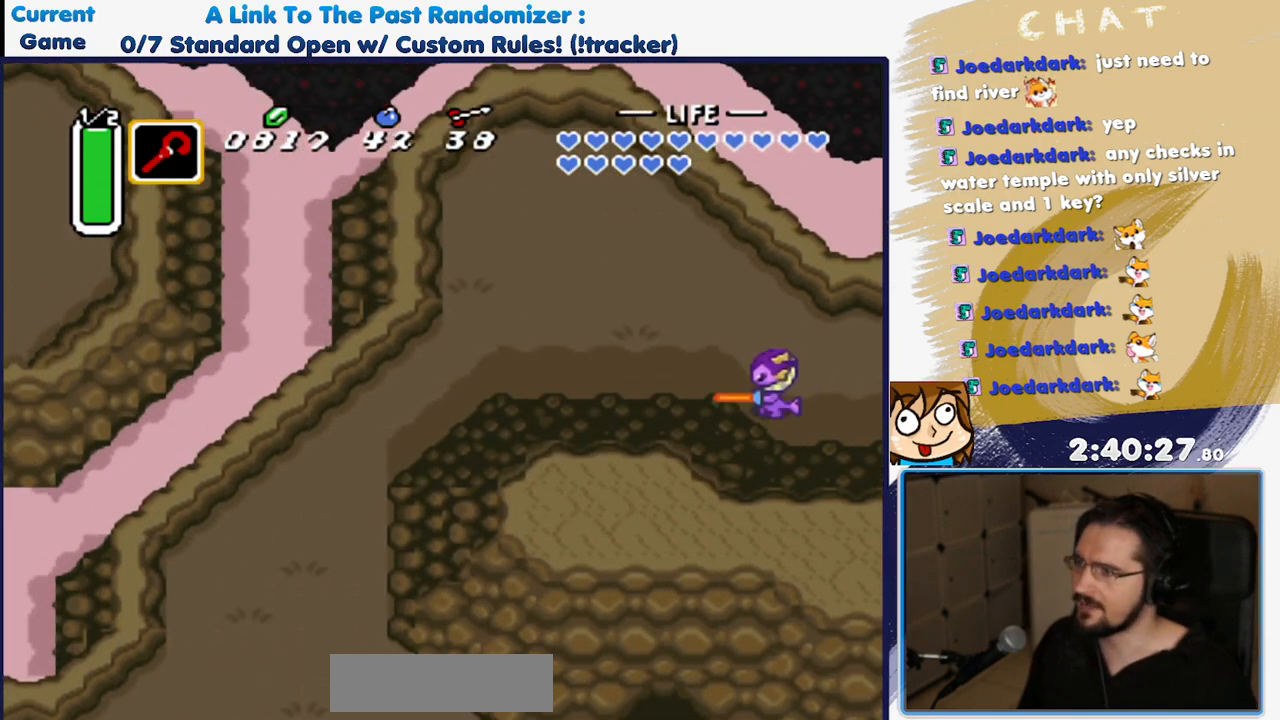
{"dt_ms": 500, "buttons": [], "events": [[267, "A", "up"]]}
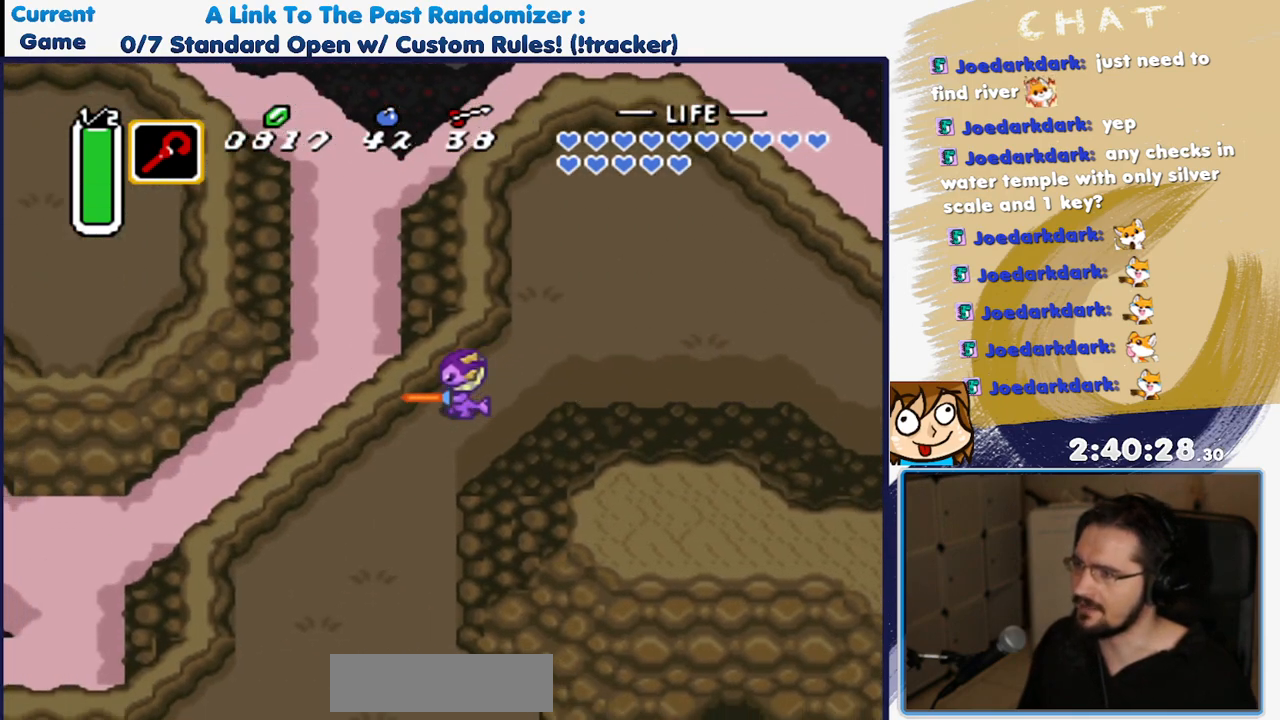
{"dt_ms": 500, "buttons": ["A", "DPAD_DOWN"], "events": [[333, "DPAD_DOWN", "down"], [500, "A", "down"]]}
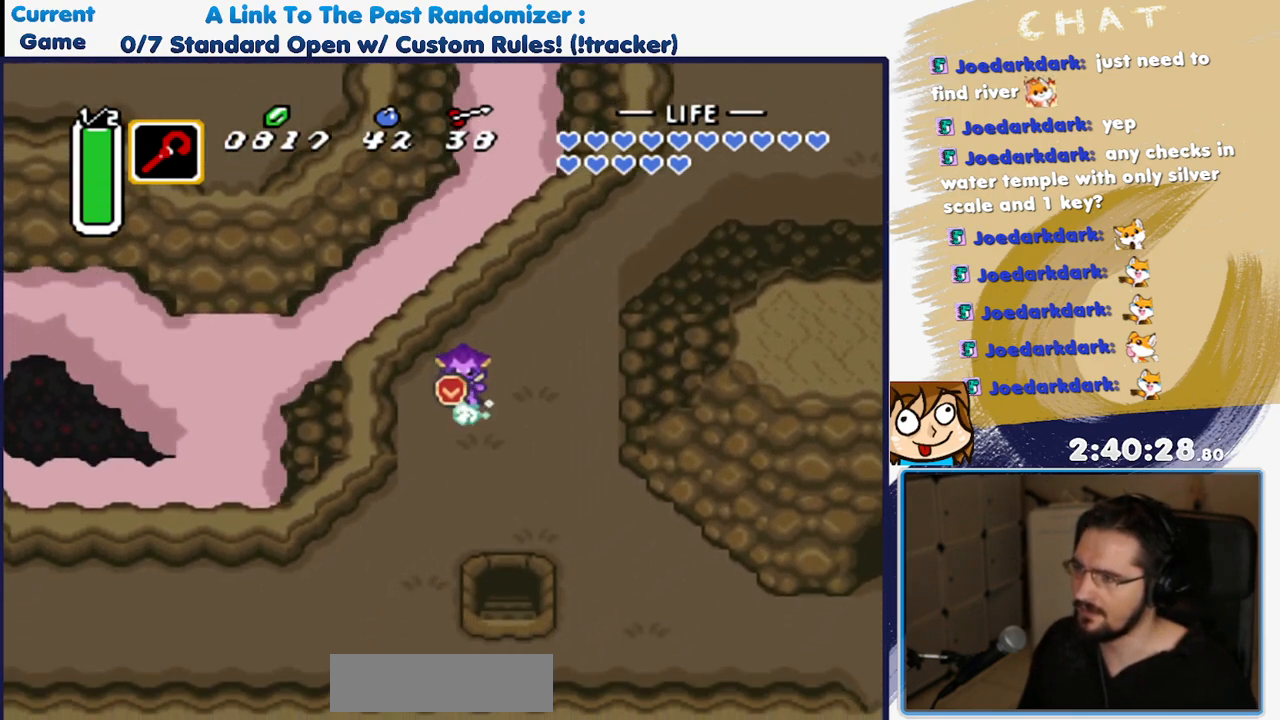
{"dt_ms": 500, "buttons": ["A"], "events": [[50, "DPAD_DOWN", "up"]]}
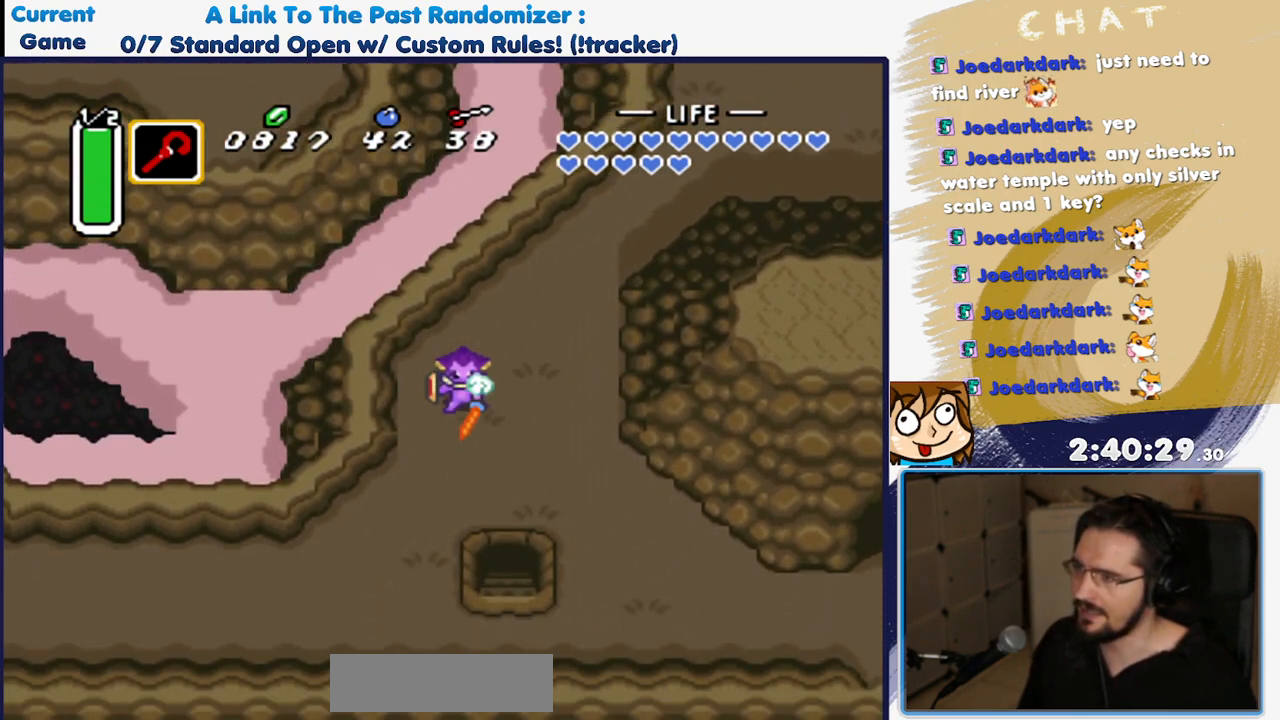
{"dt_ms": 500, "buttons": ["A"], "events": [[83, "A", "up"], [150, "DPAD_LEFT", "down"], [200, "A", "down"], [267, "DPAD_LEFT", "up"]]}
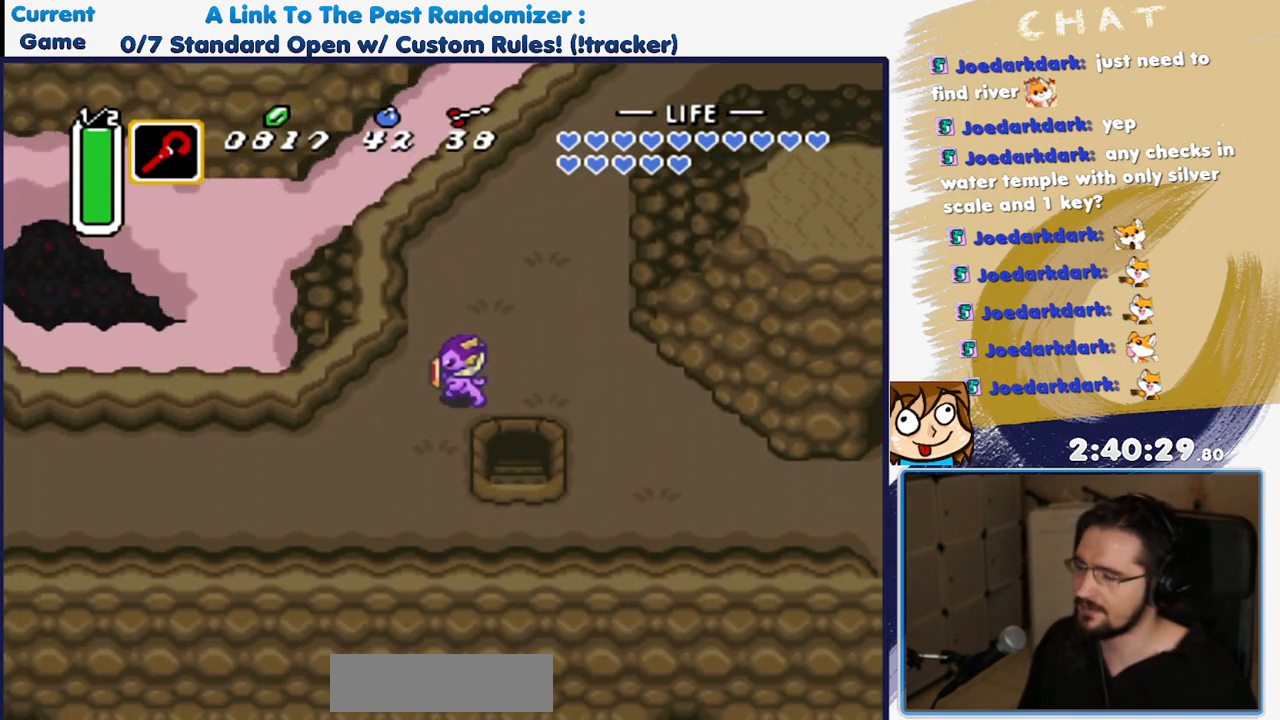
{"dt_ms": 1000, "buttons": [], "events": [[467, "A", "up"]]}
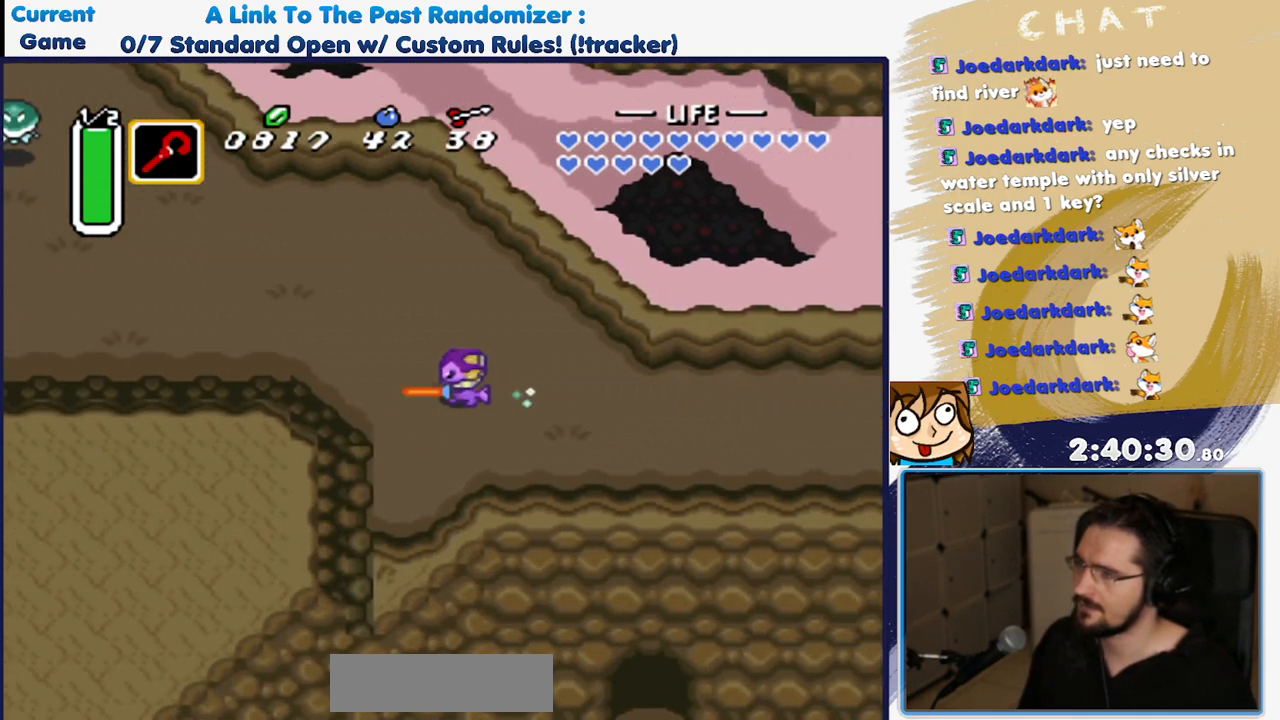
{"dt_ms": 500, "buttons": [], "events": []}
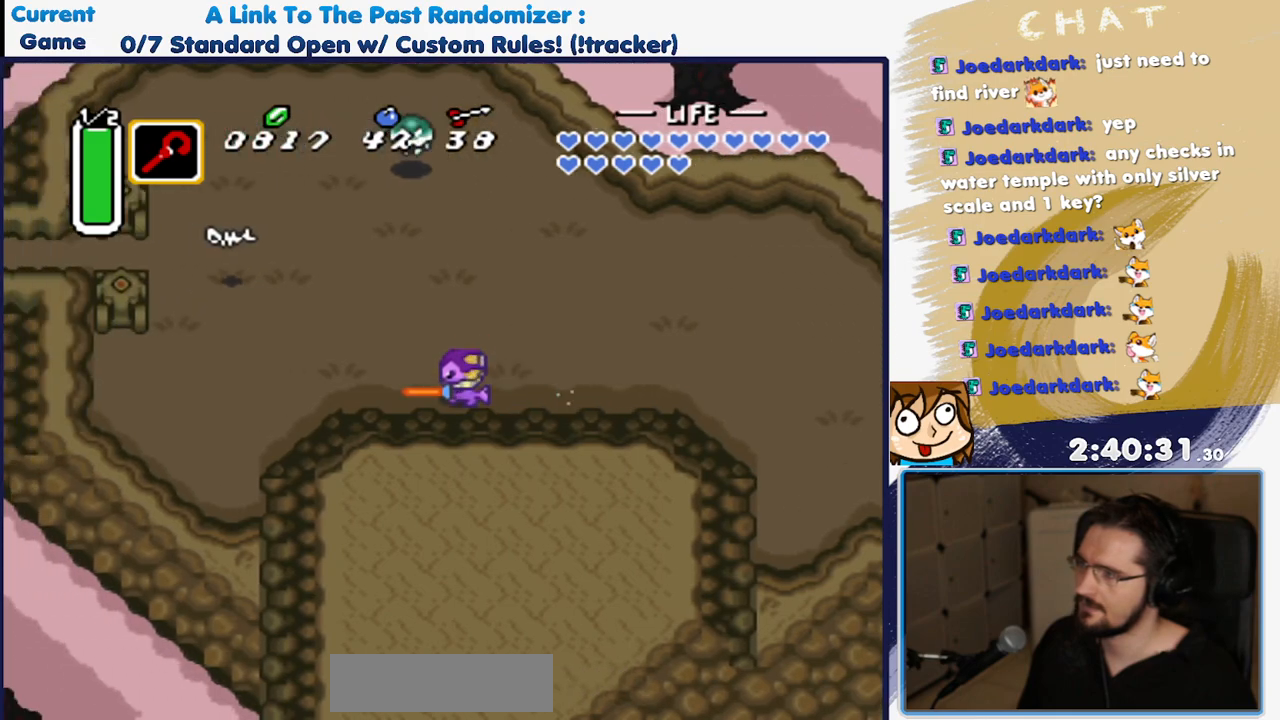
{"dt_ms": 500, "buttons": ["DPAD_UP"], "events": [[300, "DPAD_UP", "down"]]}
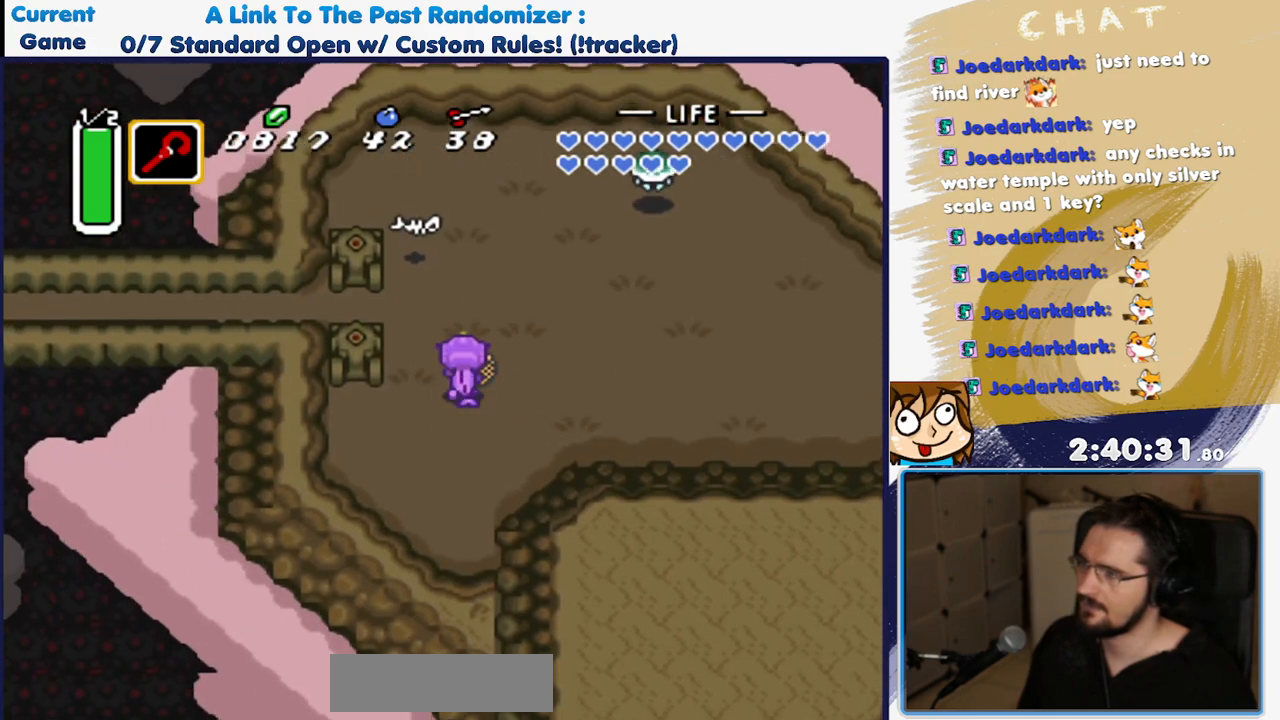
{"dt_ms": 500, "buttons": ["A"], "events": [[250, "DPAD_LEFT", "down"], [283, "DPAD_UP", "up"], [350, "A", "down"], [433, "DPAD_LEFT", "up"]]}
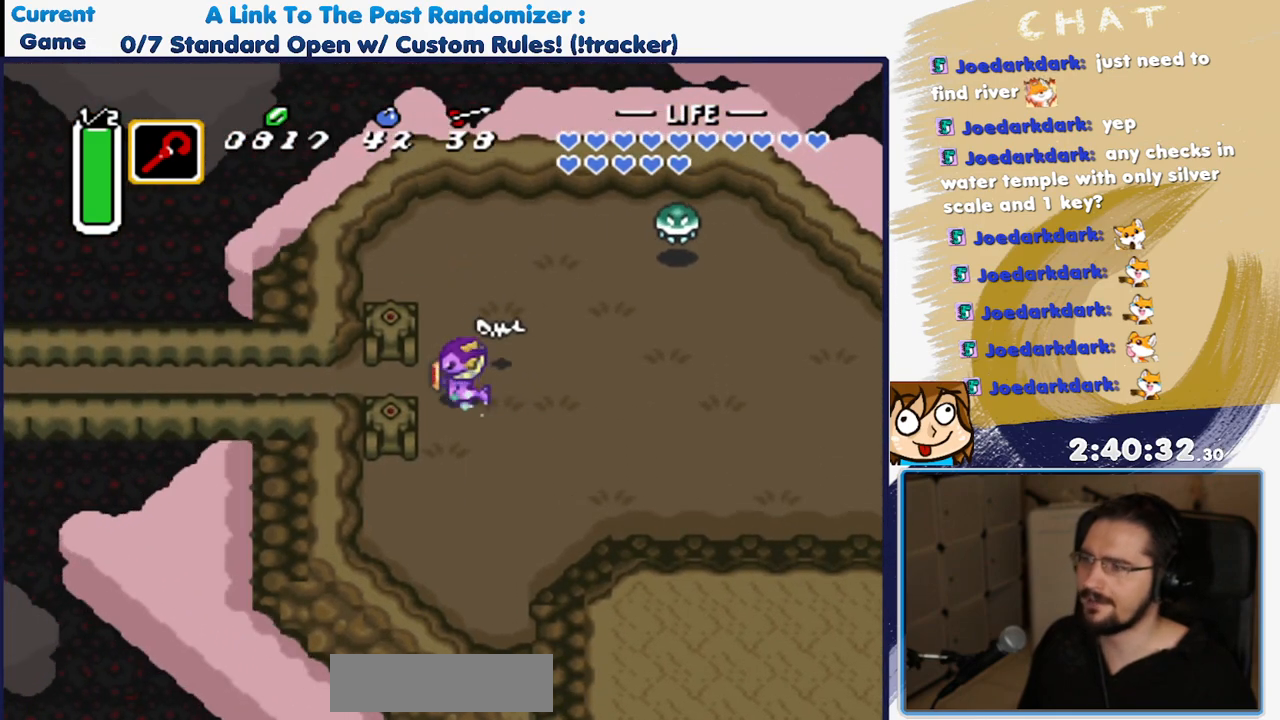
{"dt_ms": 500, "buttons": ["A"], "events": []}
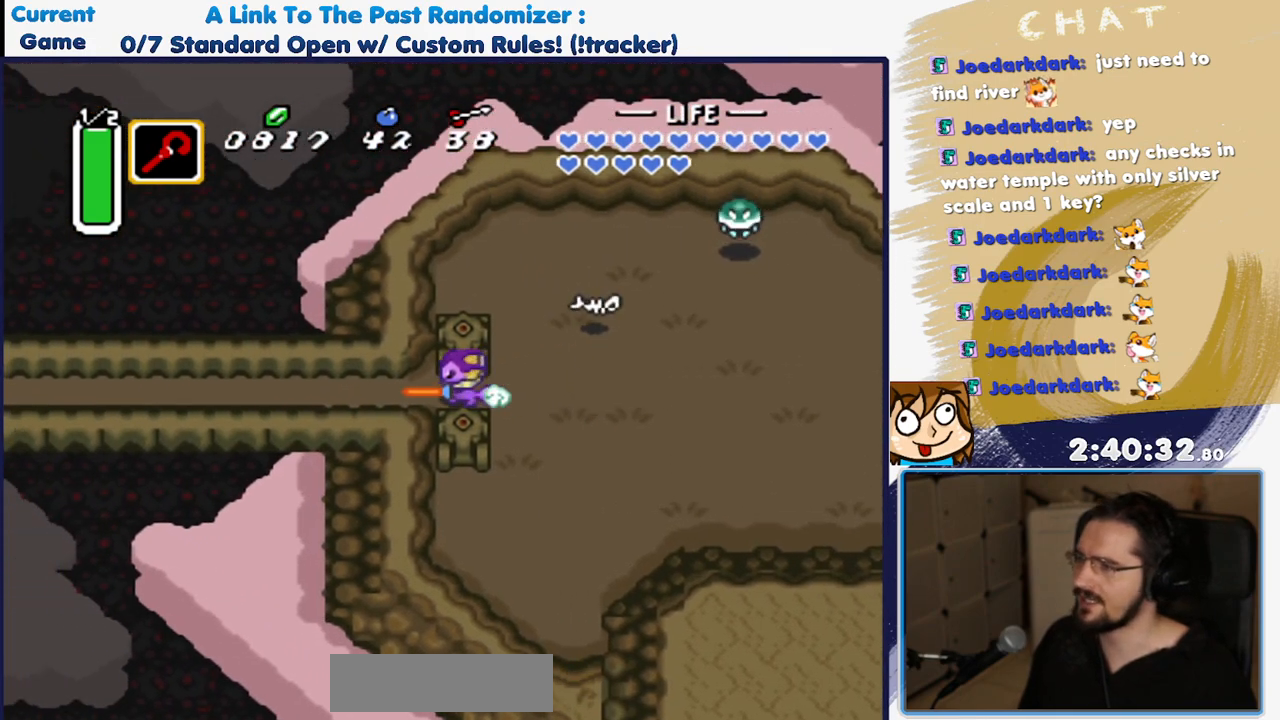
{"dt_ms": 500, "buttons": [], "events": [[83, "A", "up"]]}
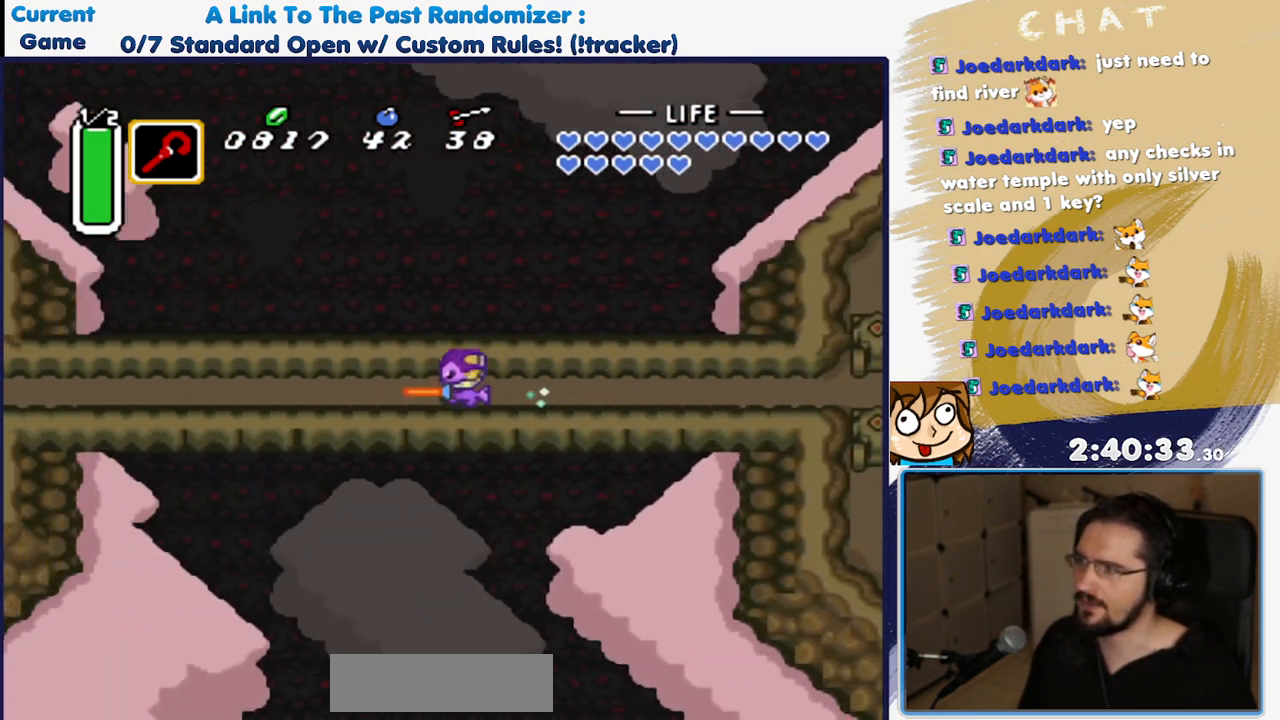
{"dt_ms": 500, "buttons": []}
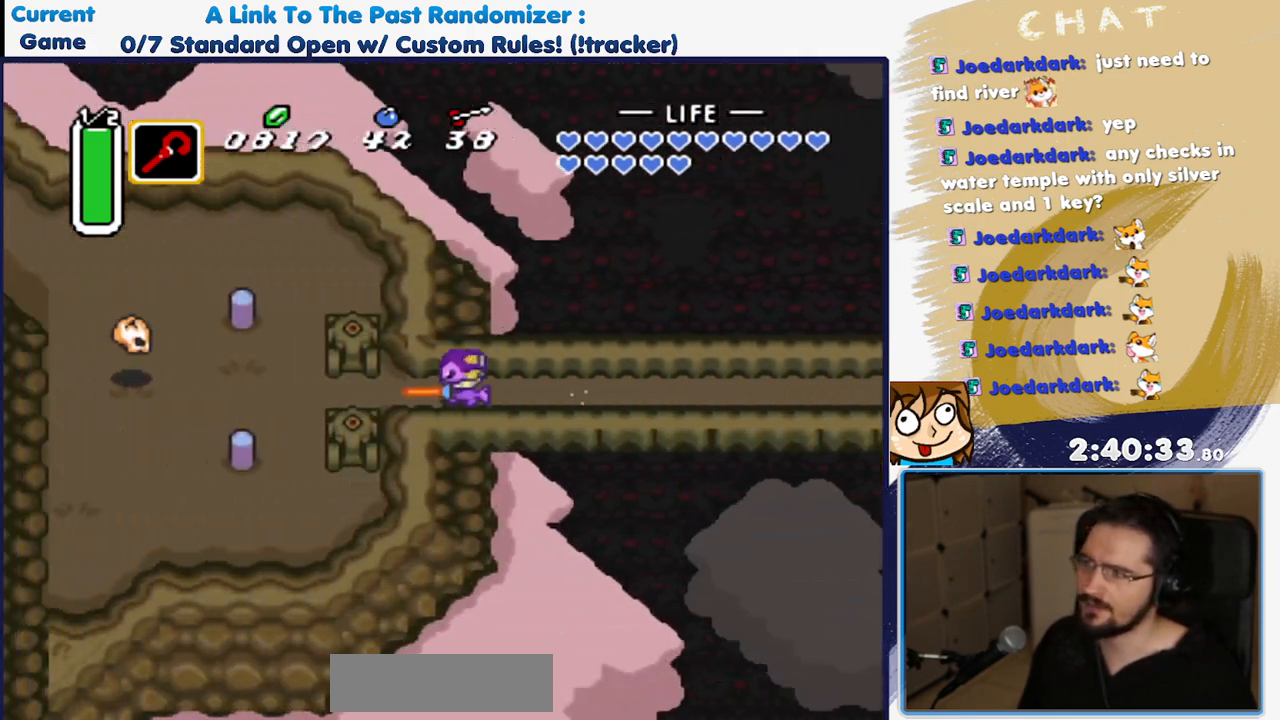
{"dt_ms": 500, "buttons": ["DPAD_UP"], "events": [[300, "DPAD_UP", "down"]]}
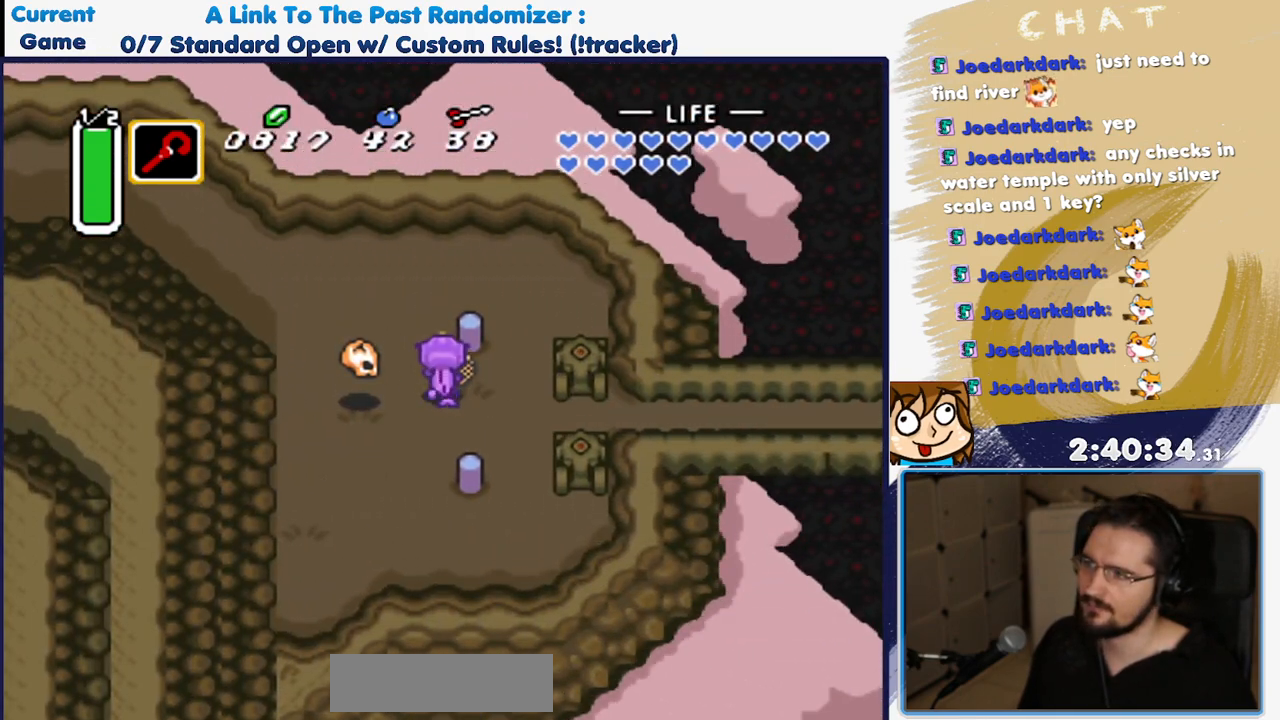
{"dt_ms": 500, "buttons": ["DPAD_UP"], "events": []}
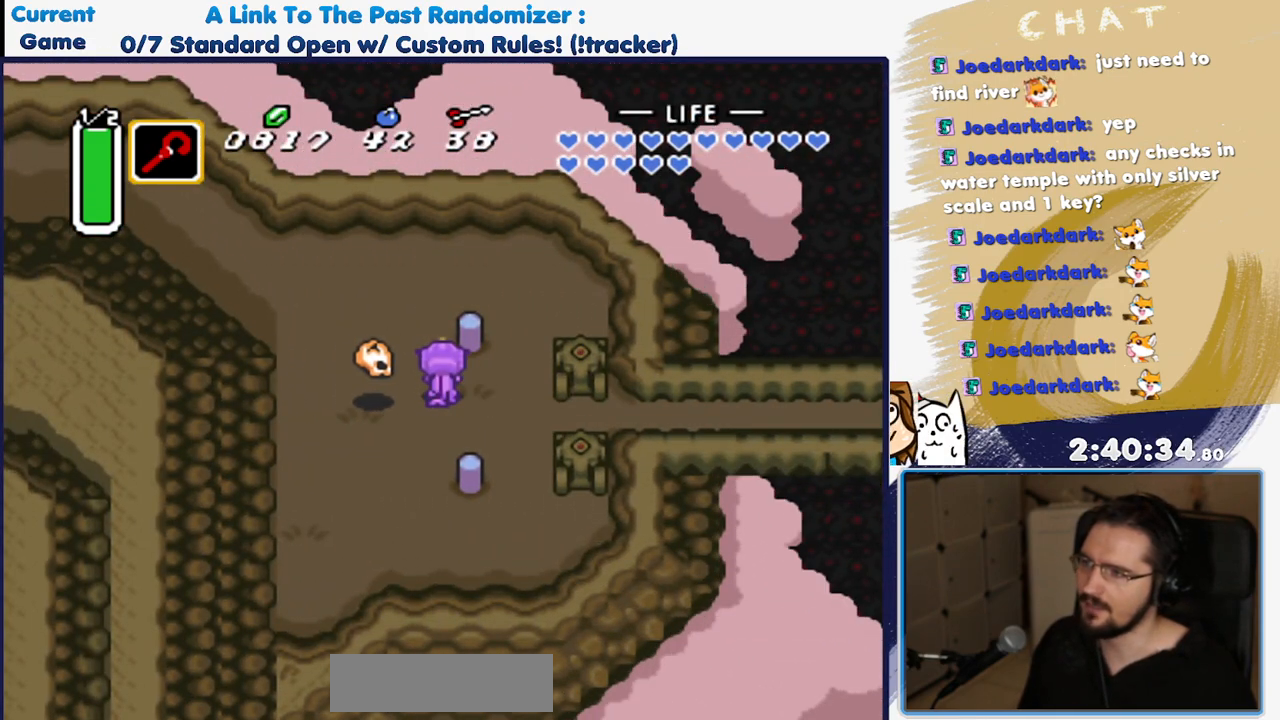
{"dt_ms": 500, "buttons": ["DPAD_UP"], "events": [[50, "DPAD_RIGHT", "down"], [67, "DPAD_UP", "up"], [283, "DPAD_UP", "down"], [317, "DPAD_RIGHT", "up"]]}
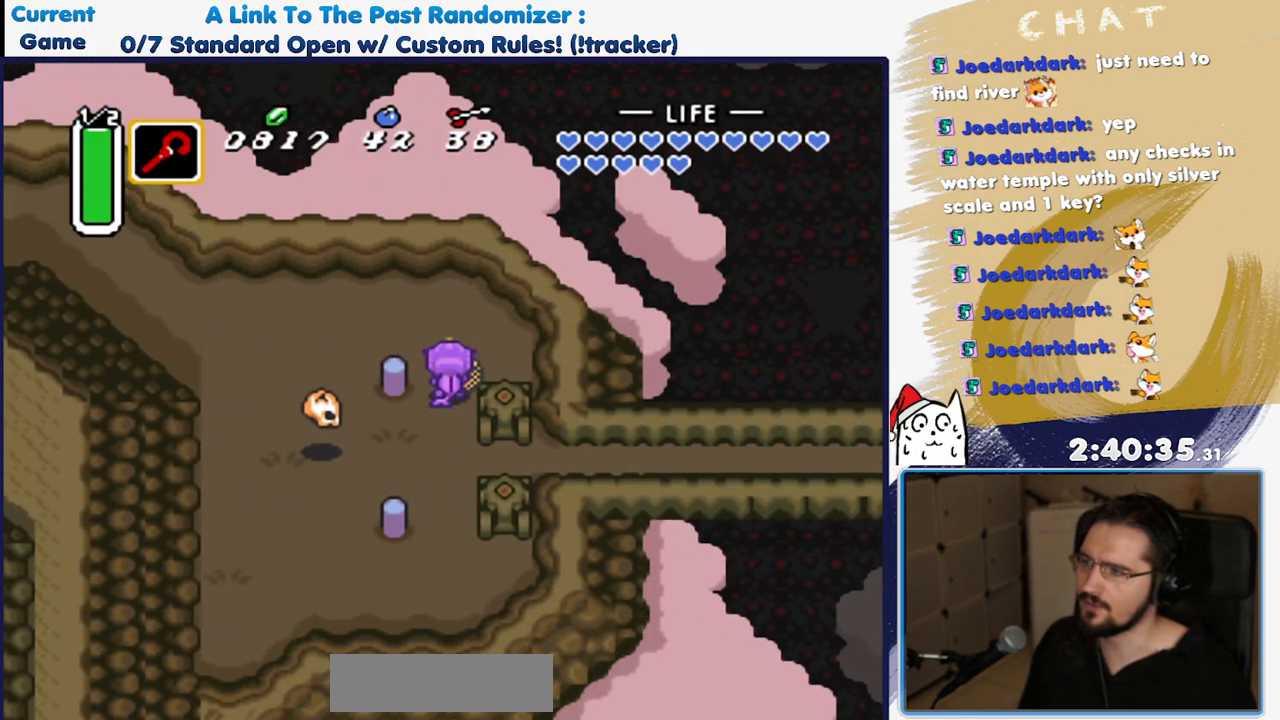
{"dt_ms": 500, "buttons": ["A"], "events": [[283, "DPAD_LEFT", "down"], [317, "DPAD_UP", "up"], [350, "A", "down"], [417, "DPAD_LEFT", "up"]]}
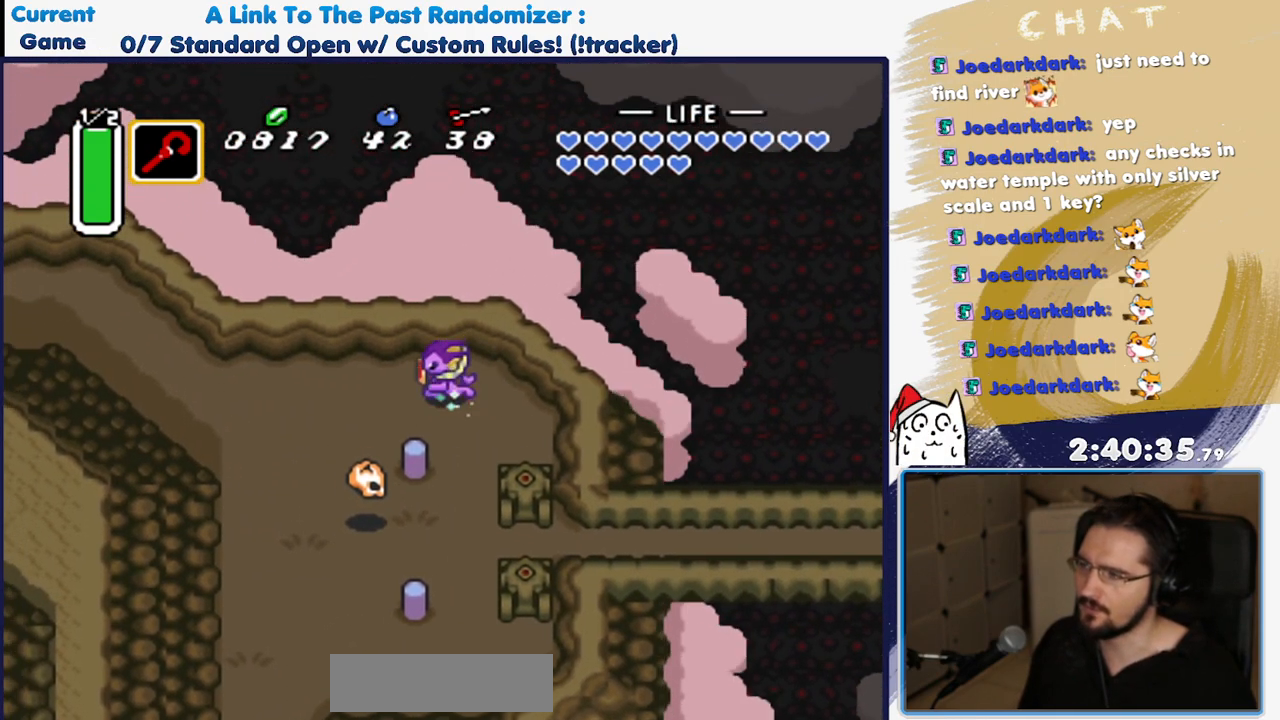
{"dt_ms": 500, "buttons": ["A"], "events": []}
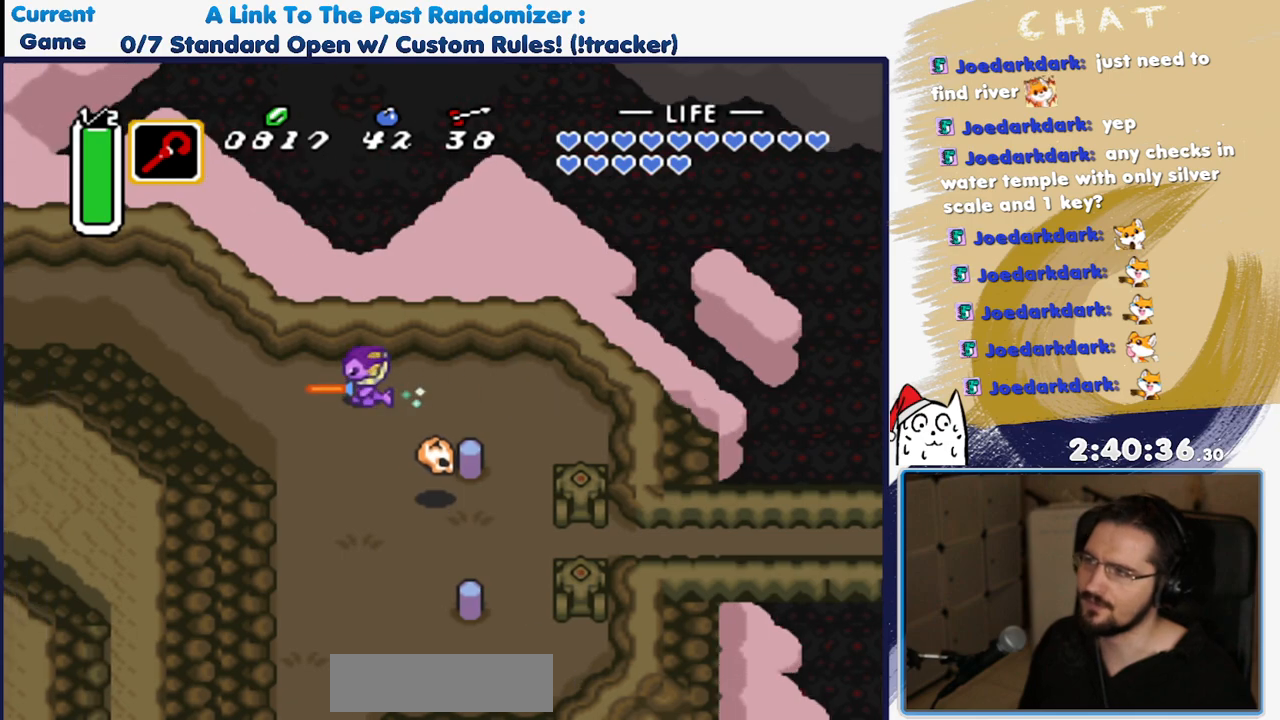
{"dt_ms": 500, "buttons": [], "events": [[250, "A", "up"]]}
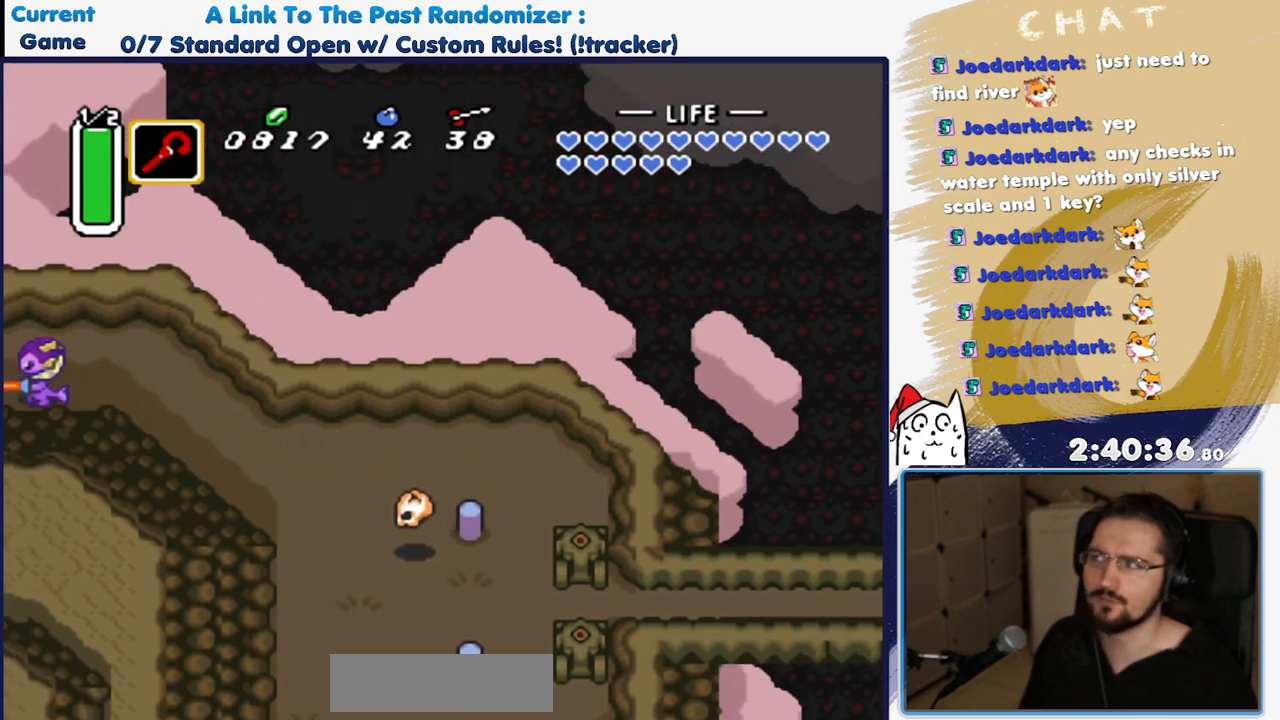
{"dt_ms": 500, "buttons": [], "events": []}
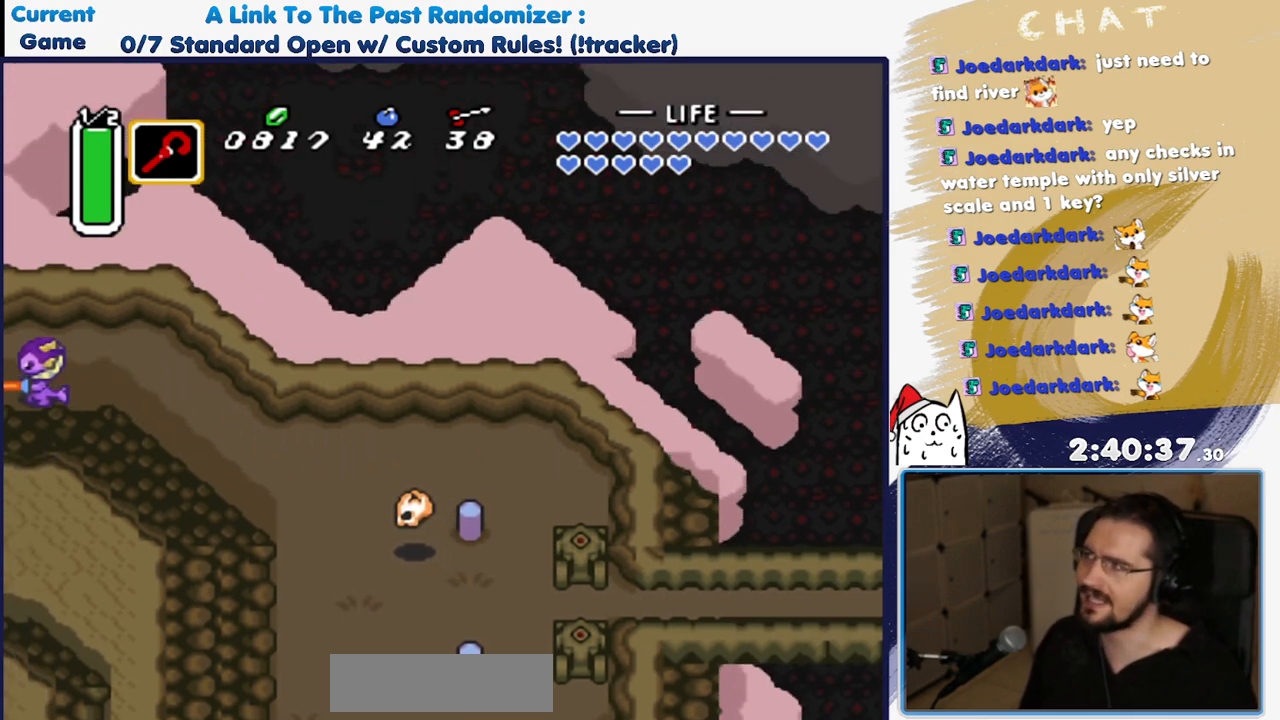
{"dt_ms": 500, "buttons": [], "events": []}
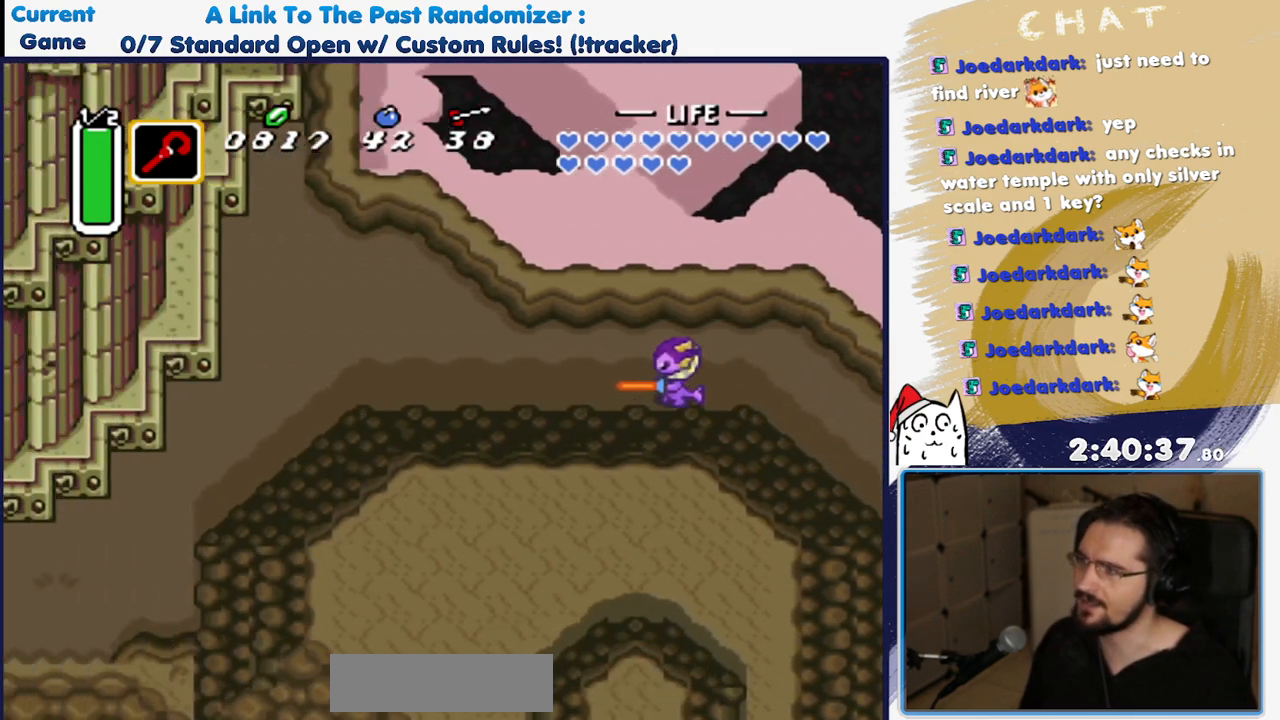
{"dt_ms": 500, "buttons": ["DPAD_LEFT"], "events": [[200, "DPAD_LEFT", "down"]]}
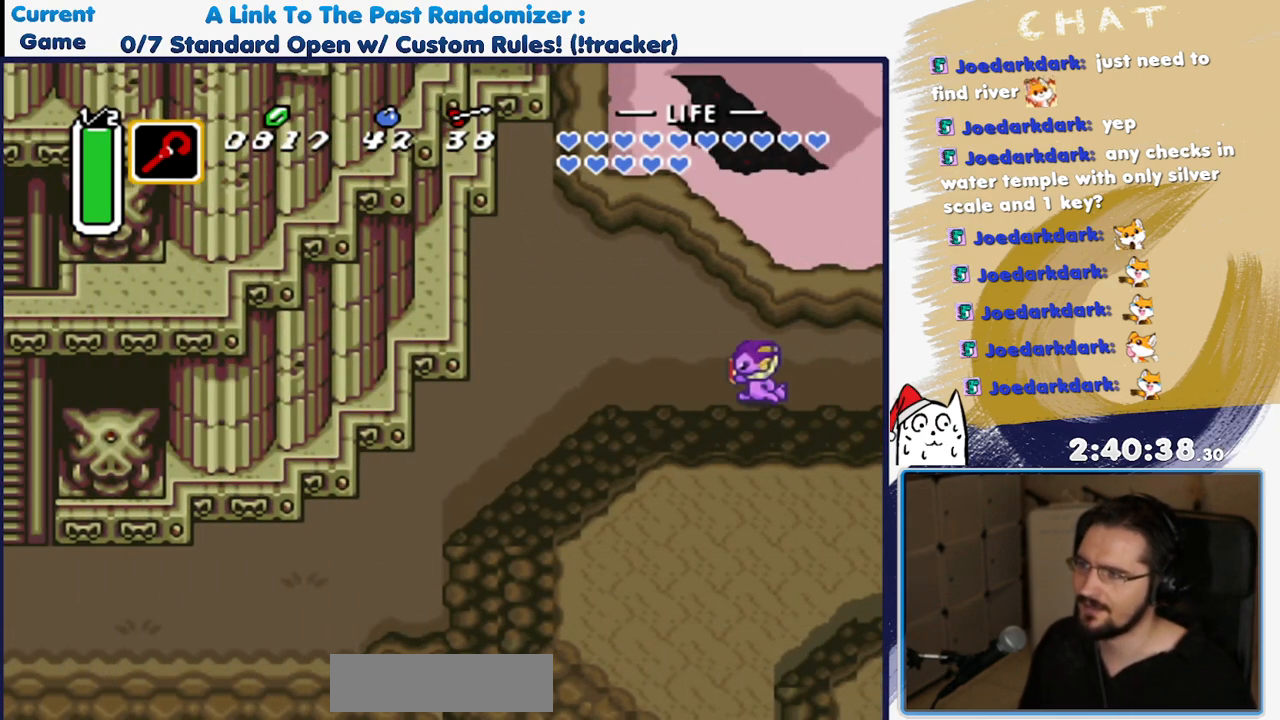
{"dt_ms": 500, "buttons": ["DPAD_LEFT"], "events": []}
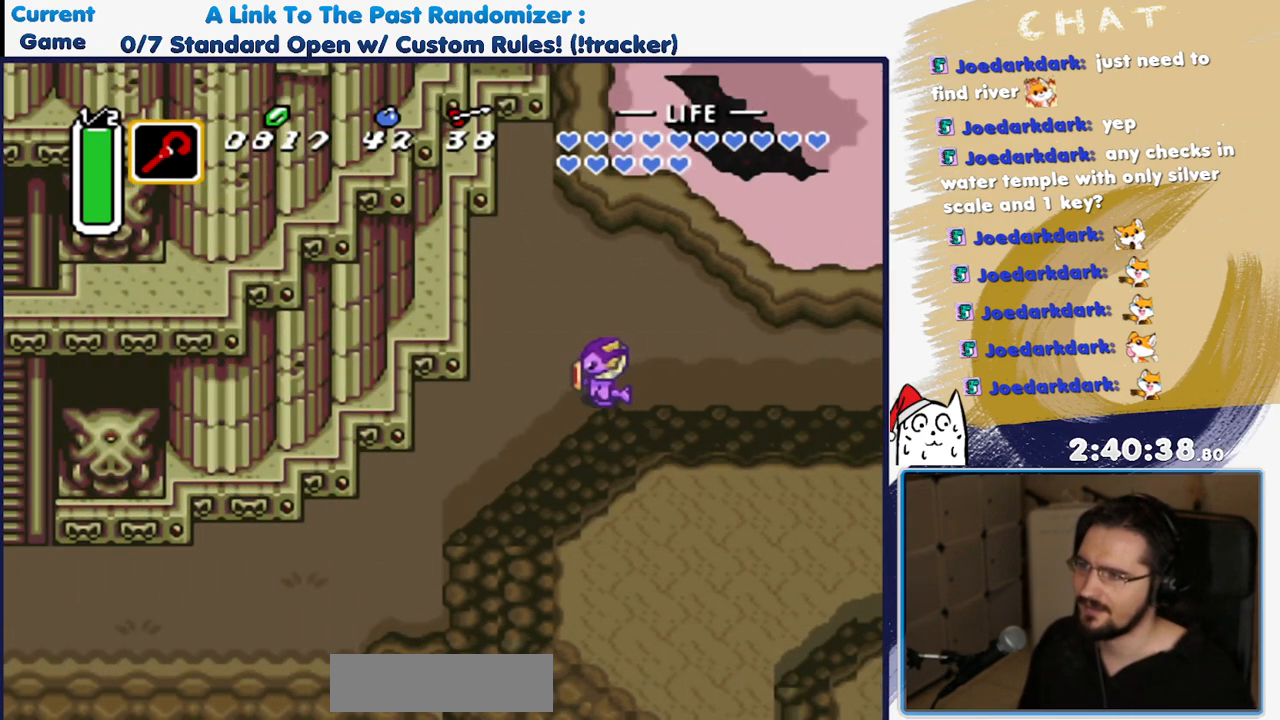
{"dt_ms": 500, "buttons": ["DPAD_DOWN", "DPAD_LEFT"], "events": [[217, "DPAD_DOWN", "down"]]}
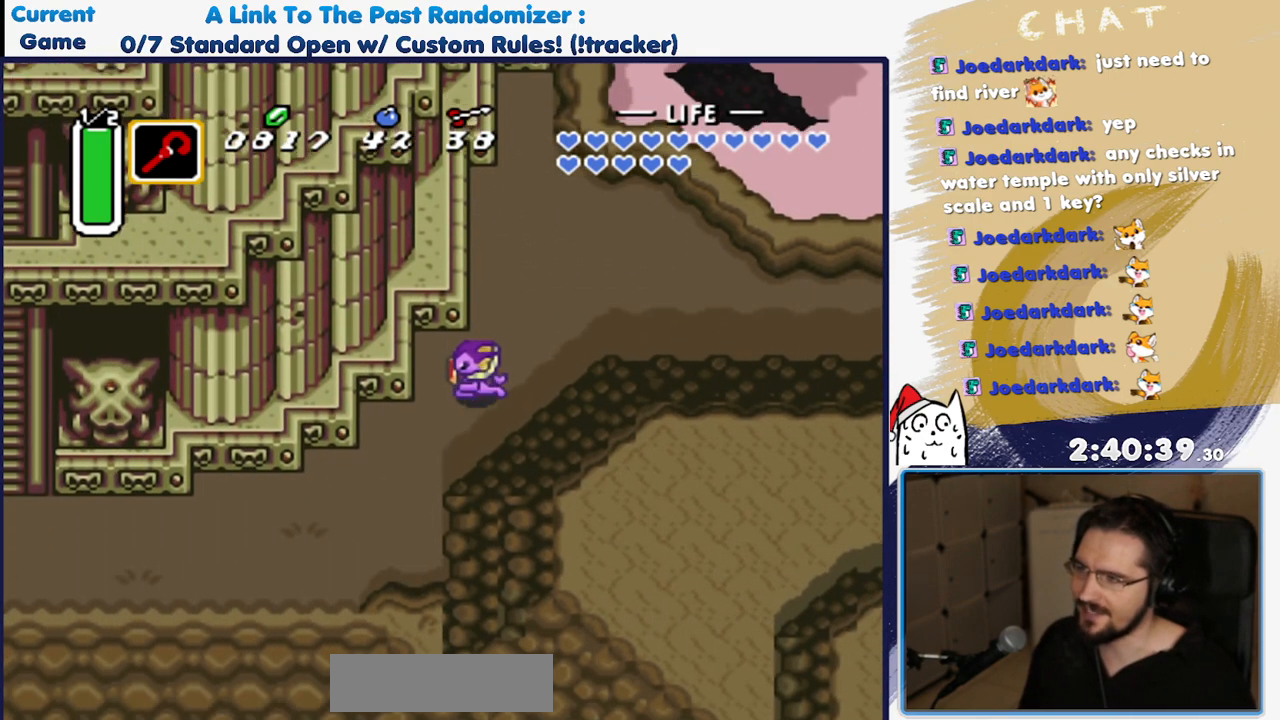
{"dt_ms": 500, "buttons": ["DPAD_DOWN", "DPAD_LEFT"], "events": []}
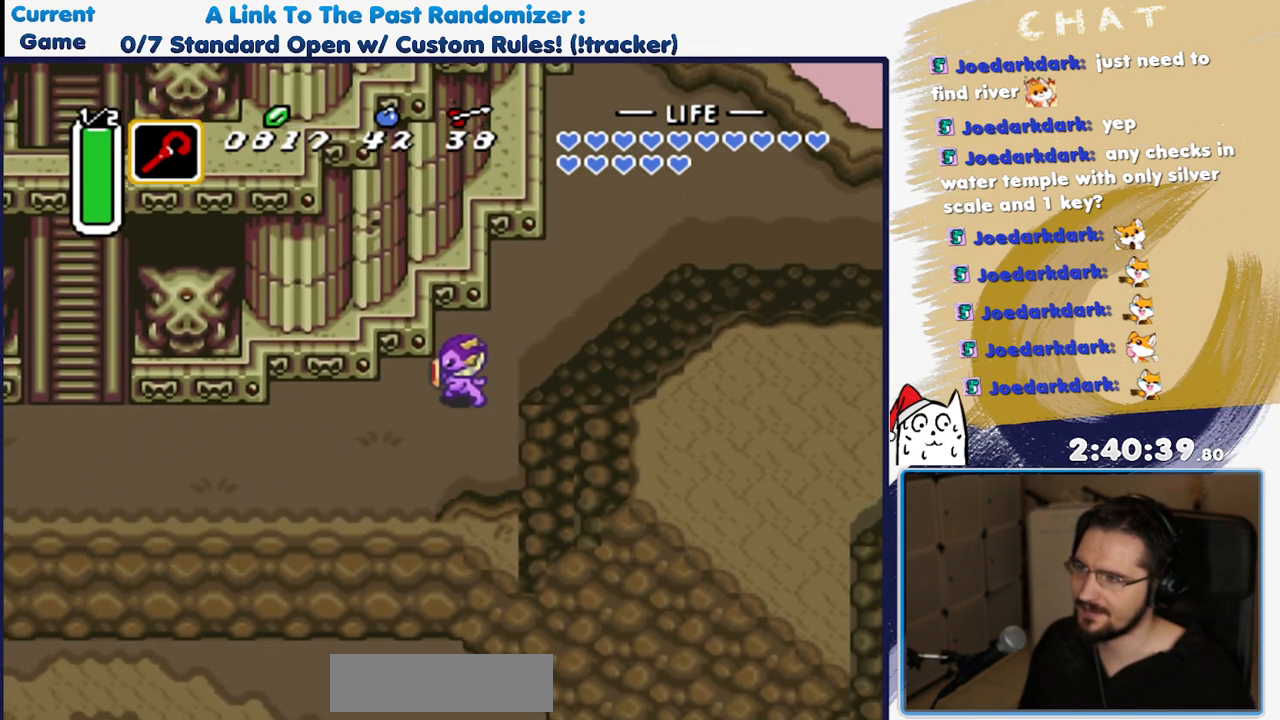
{"dt_ms": 500, "buttons": ["A"], "events": [[400, "A", "down"], [450, "DPAD_DOWN", "up"], [500, "DPAD_LEFT", "up"]]}
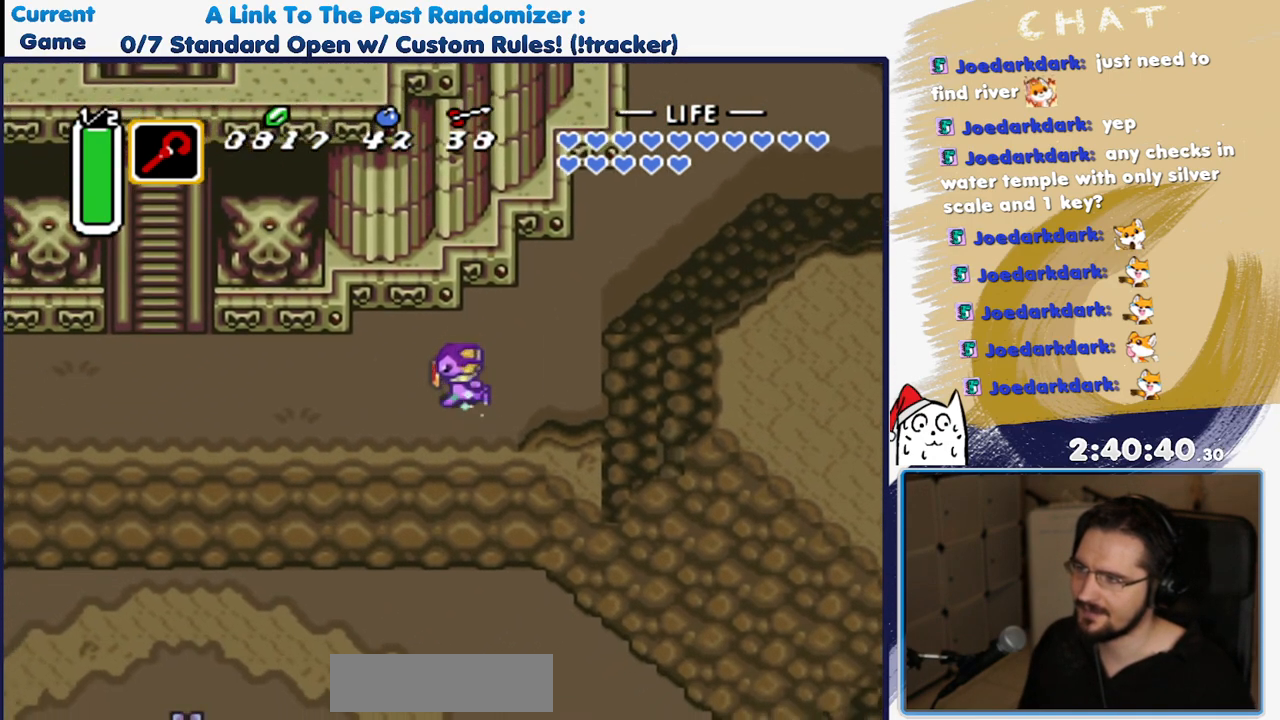
{"dt_ms": 500, "buttons": ["A"], "events": []}